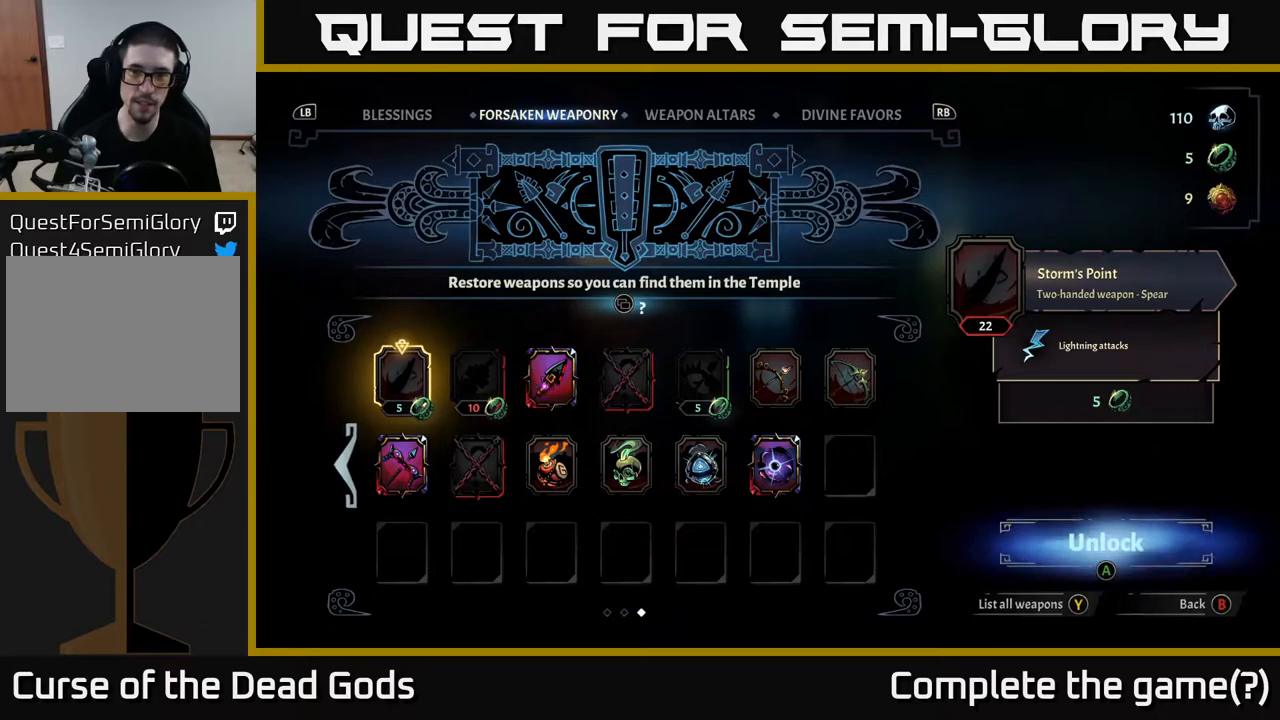
Gameplay with a controller (Xbox layout); each line is a JSON object with the inputs held at the frame after it. "events" lists button and stick changes between this image and that frame as [ms after this image, input, new state], when the widget could be followed in between.
{"buttons": [], "left_stick": "center", "right_stick": "center", "events": []}
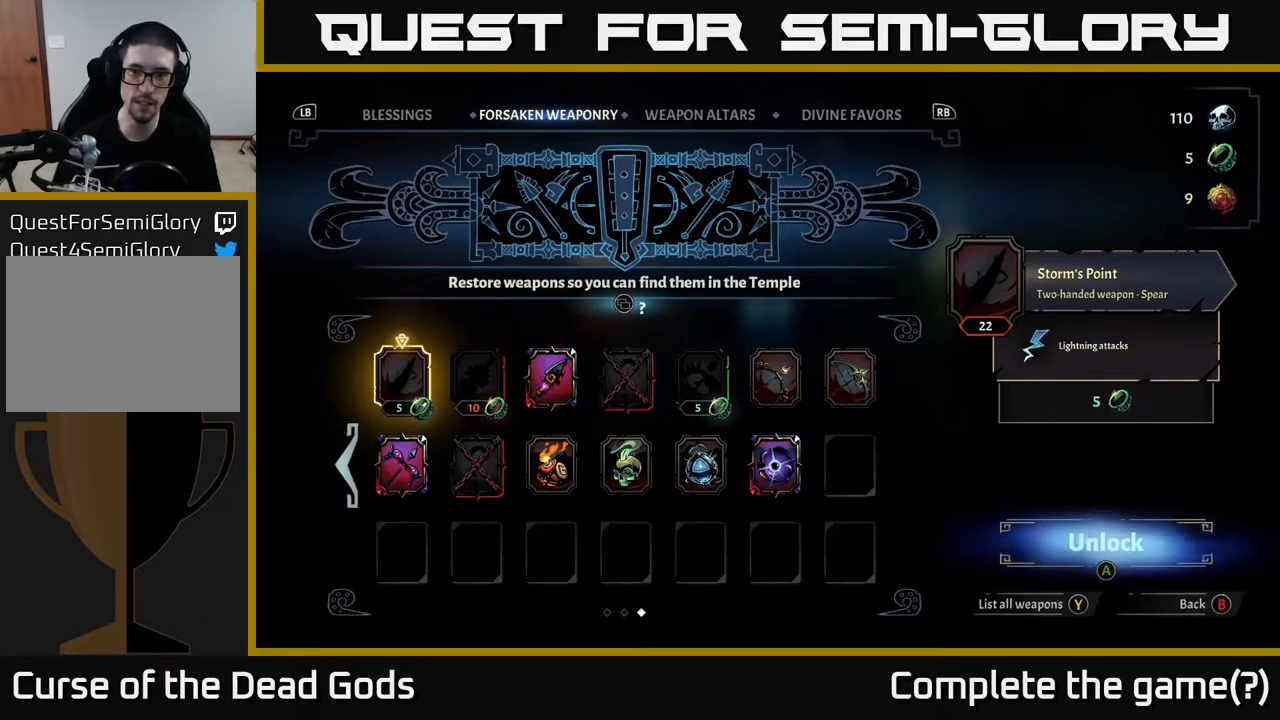
{"buttons": [], "left_stick": "center", "right_stick": "center", "events": []}
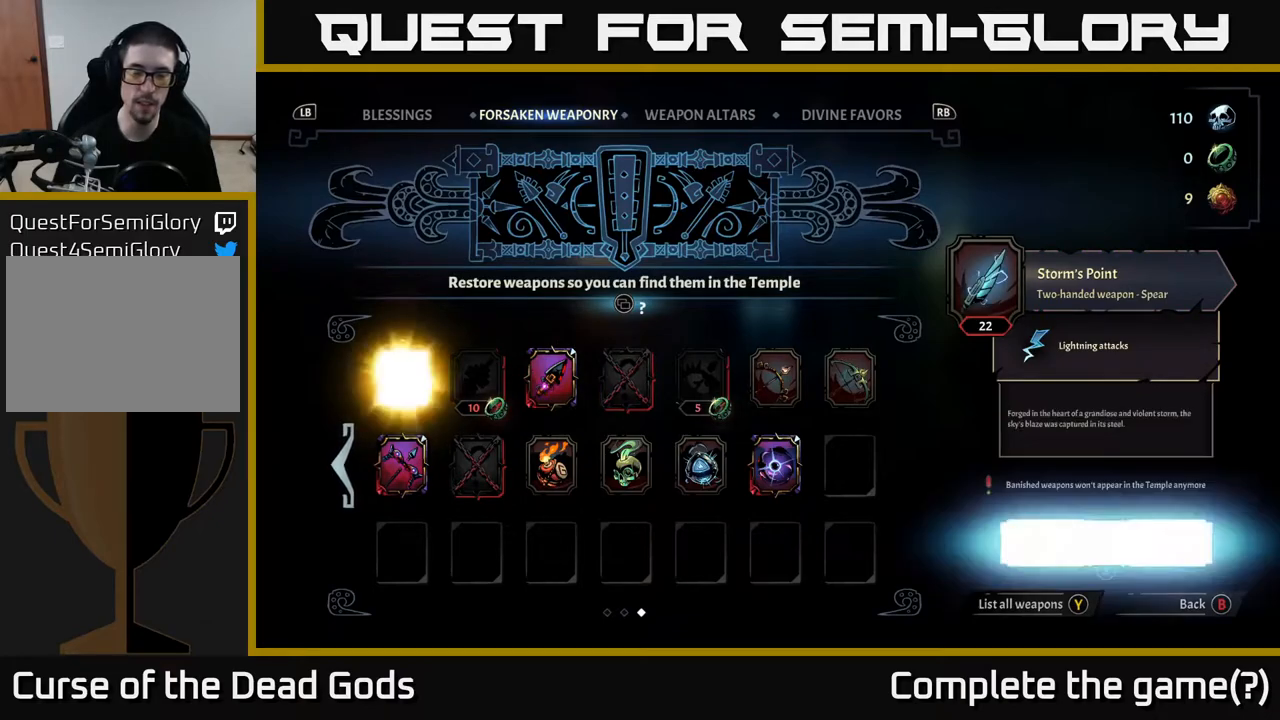
{"buttons": [], "left_stick": "center", "right_stick": "center", "events": [[17, "A", "down"], [83, "A", "up"]]}
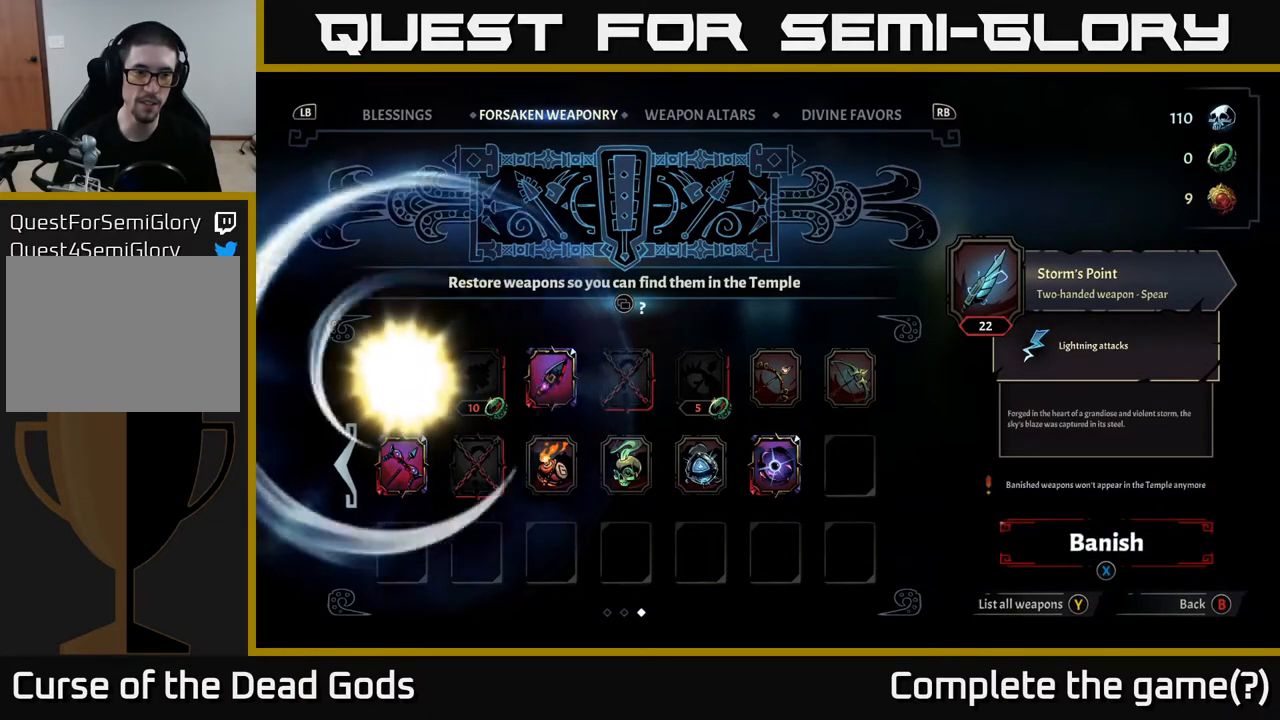
{"buttons": [], "left_stick": "center", "right_stick": "center", "events": []}
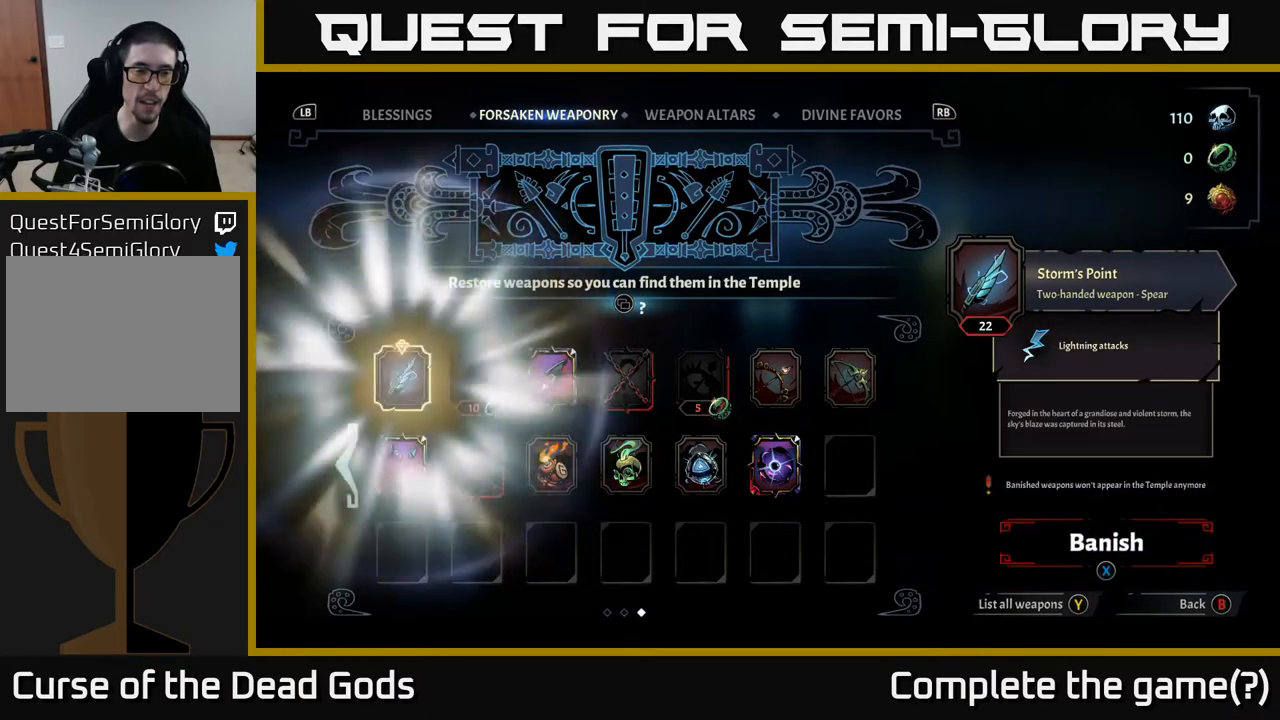
{"buttons": [], "left_stick": "center", "right_stick": "center", "events": []}
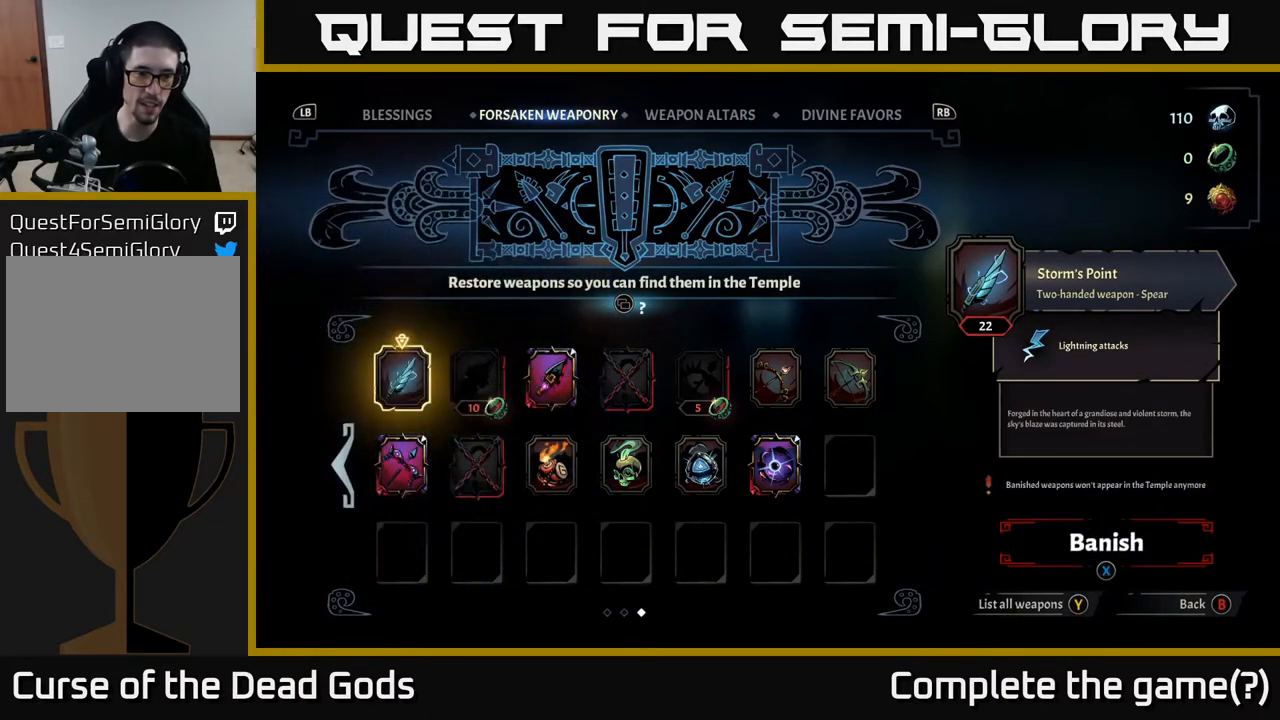
{"buttons": [], "left_stick": "center", "right_stick": "center", "events": []}
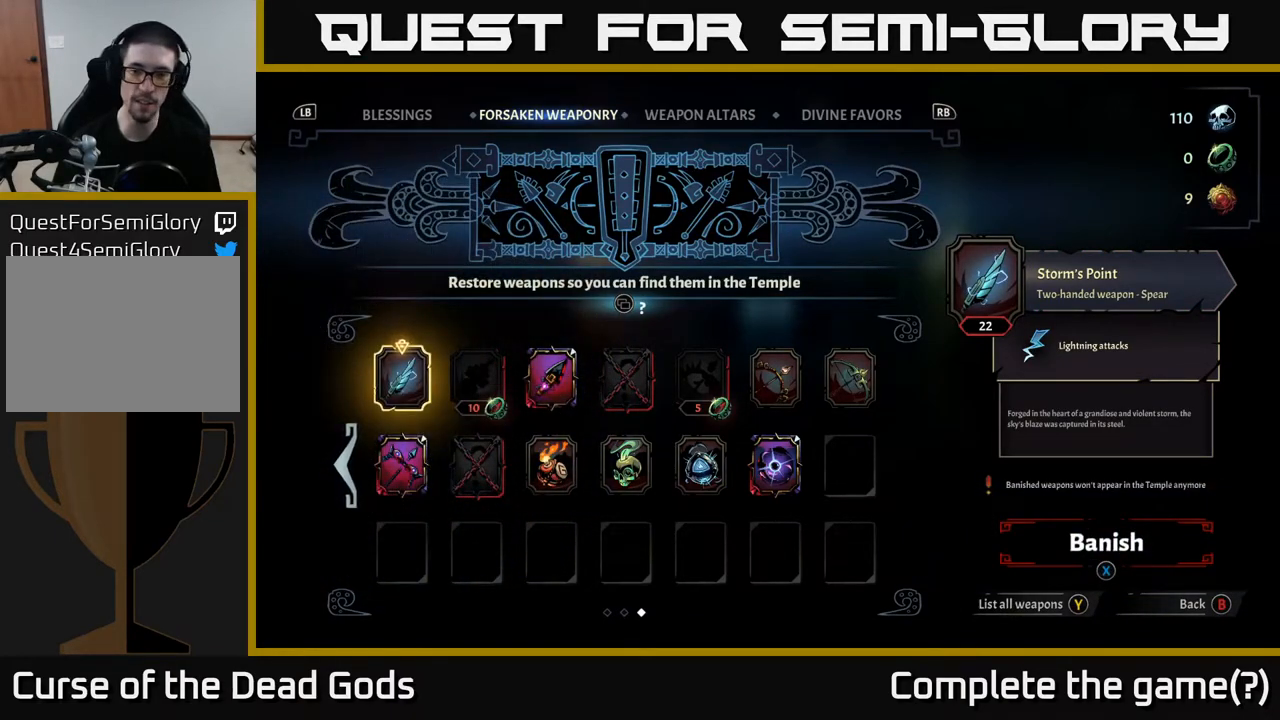
{"buttons": ["B"], "left_stick": "center", "right_stick": "center", "events": [[417, "B", "down"]]}
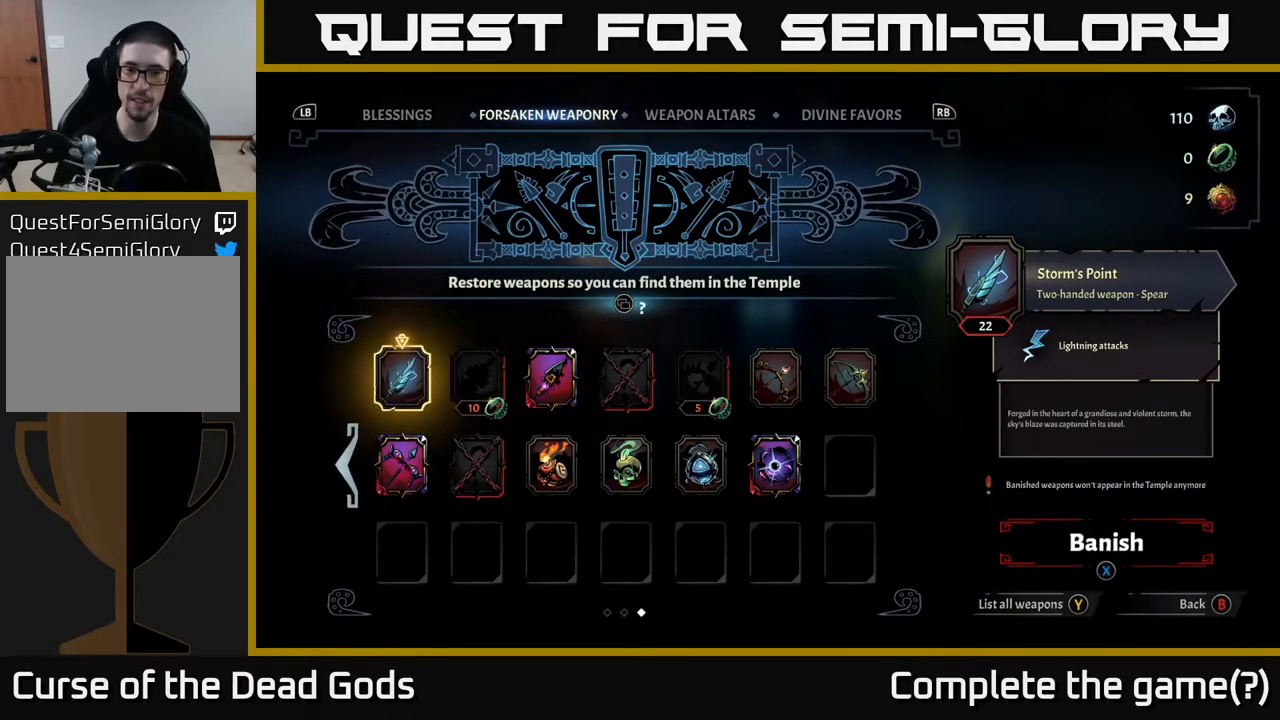
{"buttons": [], "left_stick": "center", "right_stick": "center", "events": [[17, "B", "up"]]}
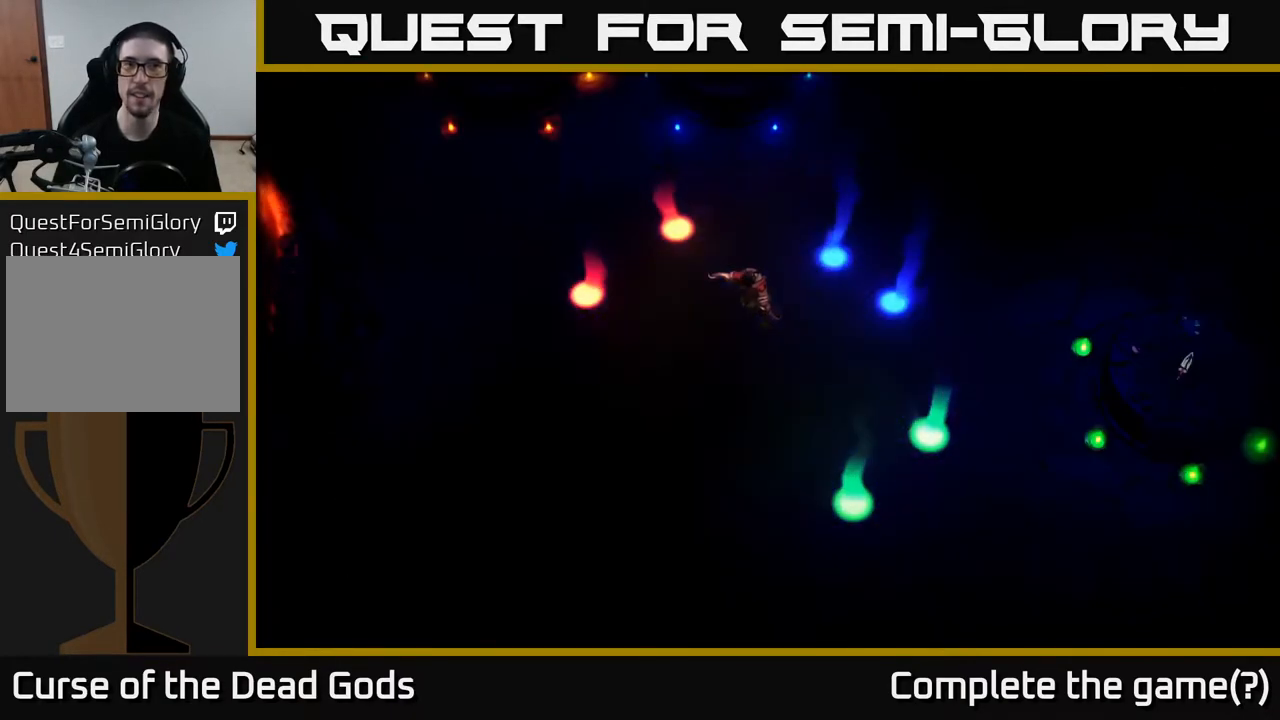
{"buttons": [], "left_stick": "center", "right_stick": "center", "events": []}
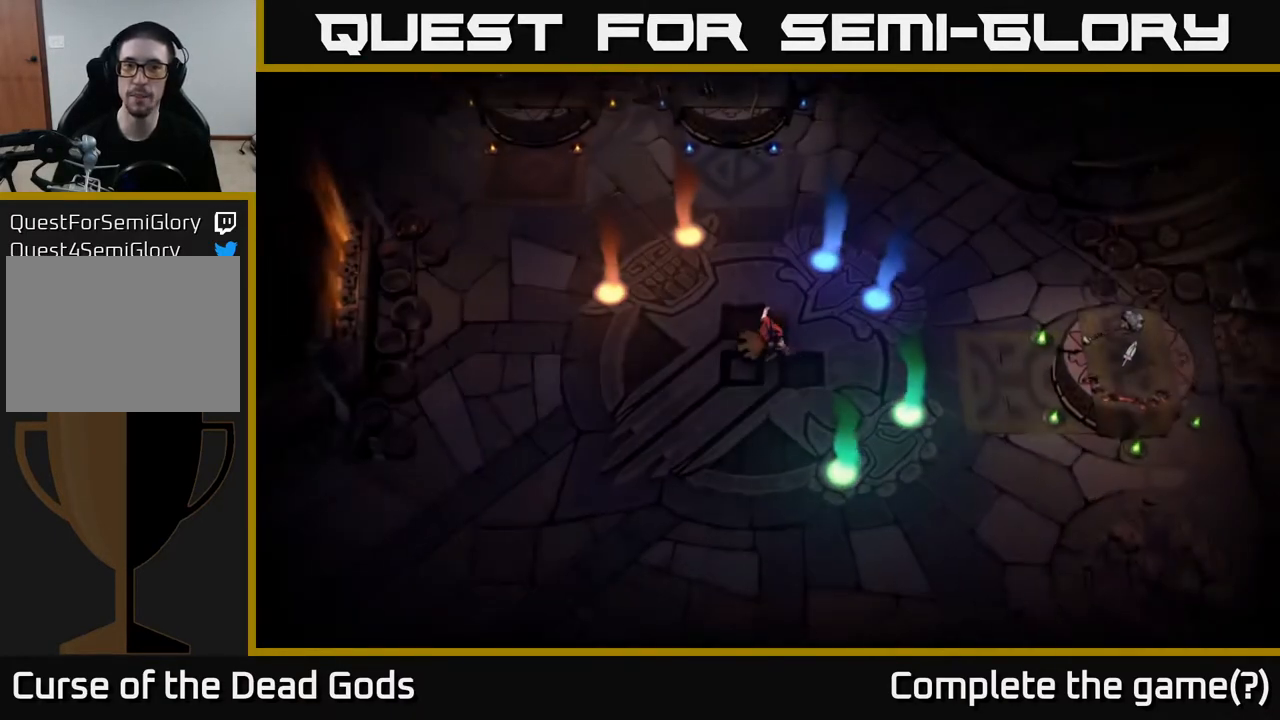
{"buttons": [], "left_stick": "up", "right_stick": "center", "events": [[333, "left_stick", "up"]]}
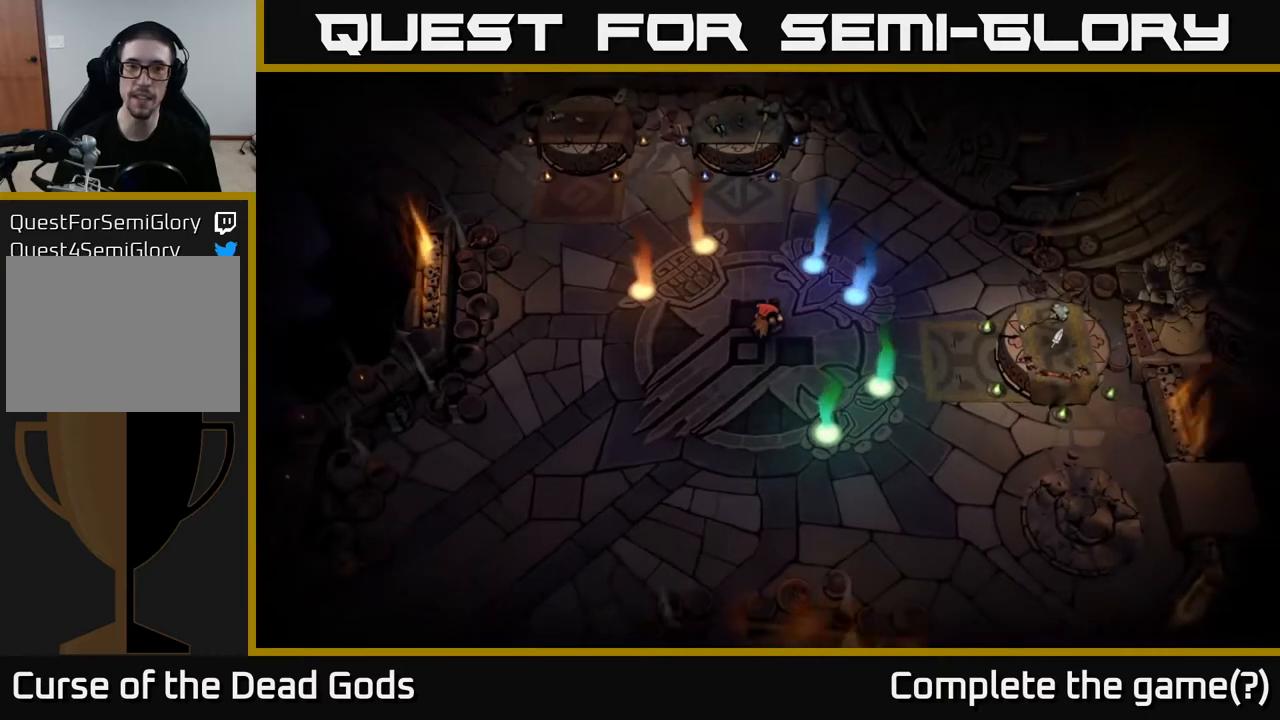
{"buttons": [], "left_stick": "up-left", "right_stick": "center", "events": [[483, "left_stick", "up-left"]]}
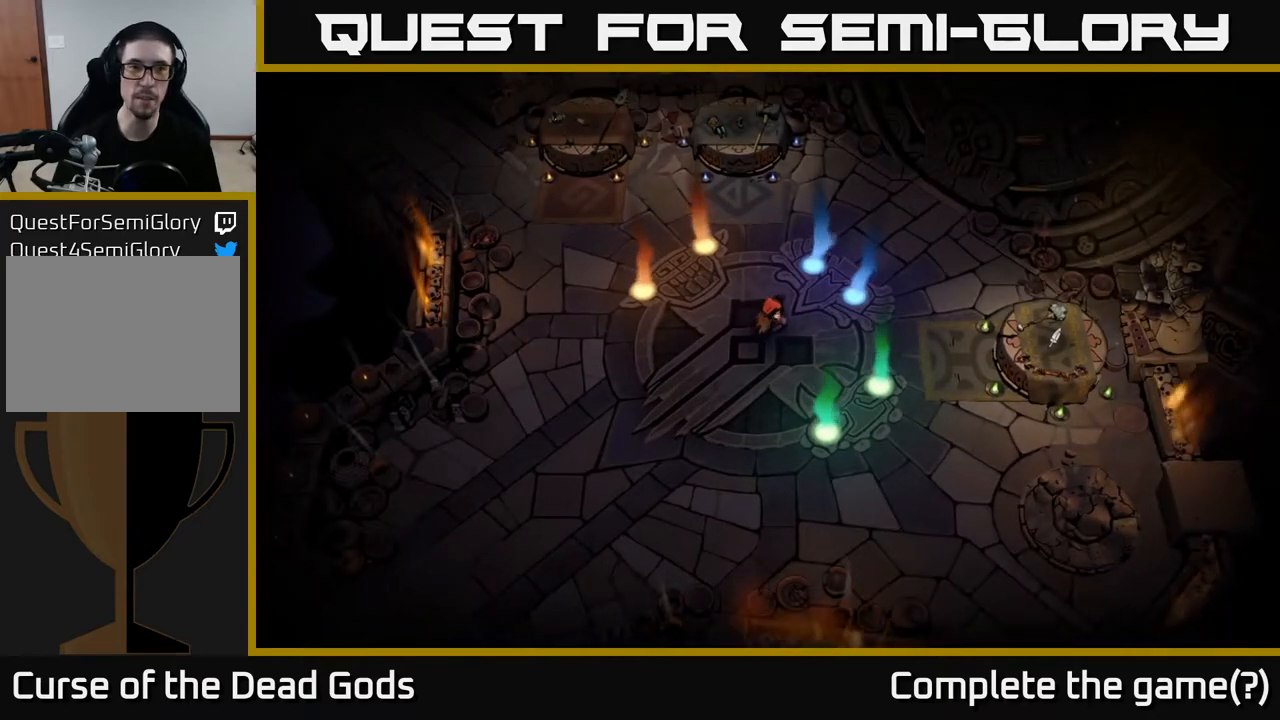
{"buttons": [], "left_stick": "down-right", "right_stick": "center", "events": [[283, "left_stick", "right"], [433, "left_stick", "down-right"]]}
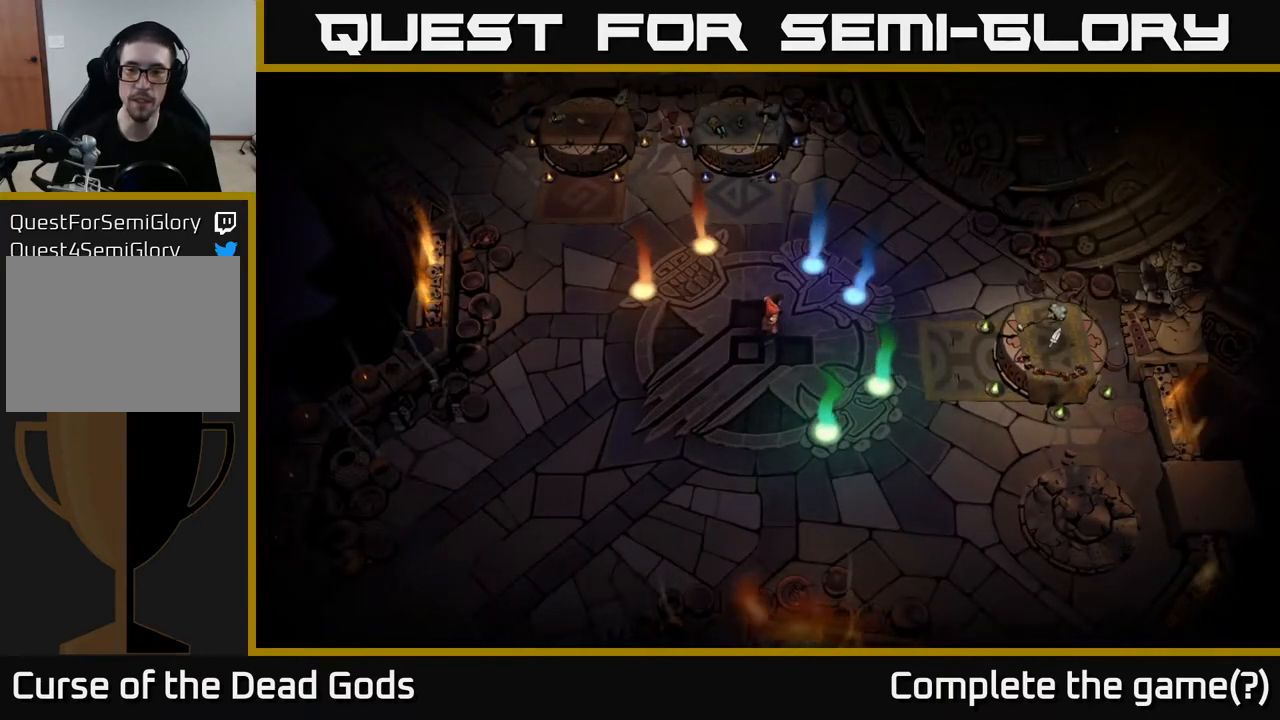
{"buttons": [], "left_stick": "right", "right_stick": "center", "events": [[250, "left_stick", "right"]]}
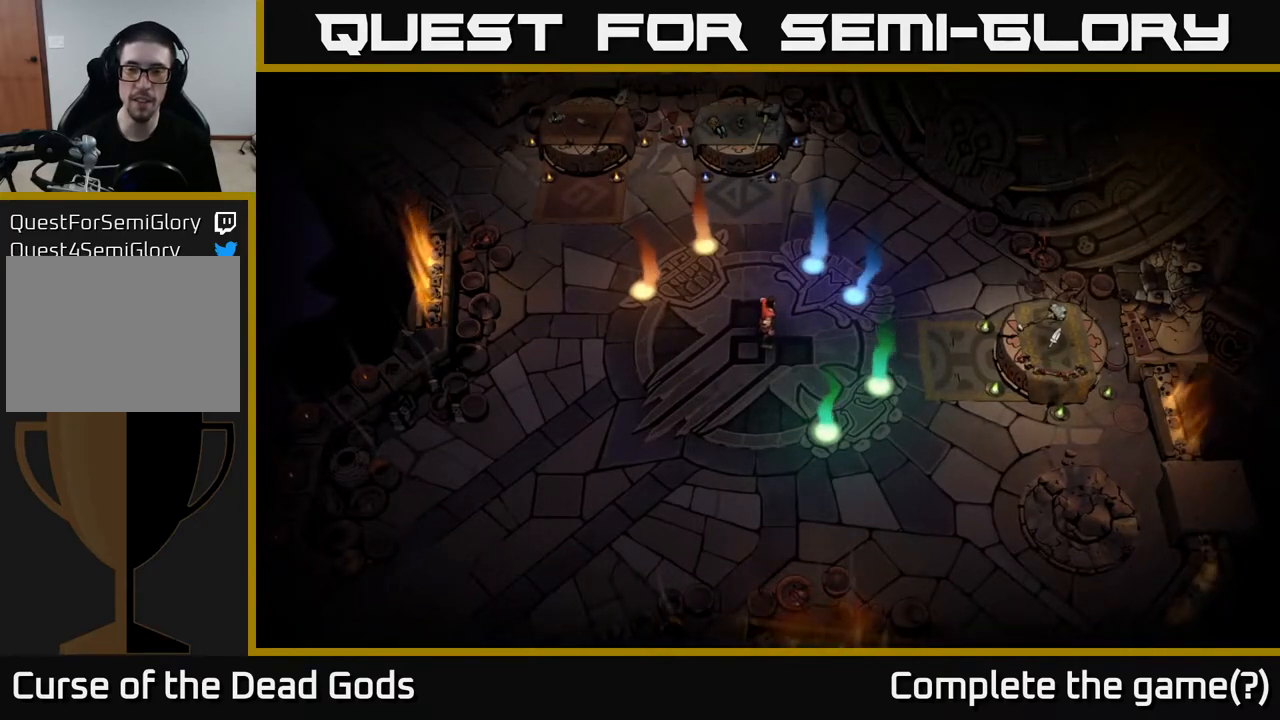
{"buttons": [], "left_stick": "right", "right_stick": "center", "events": [[117, "left_stick", "down-right"], [350, "left_stick", "right"]]}
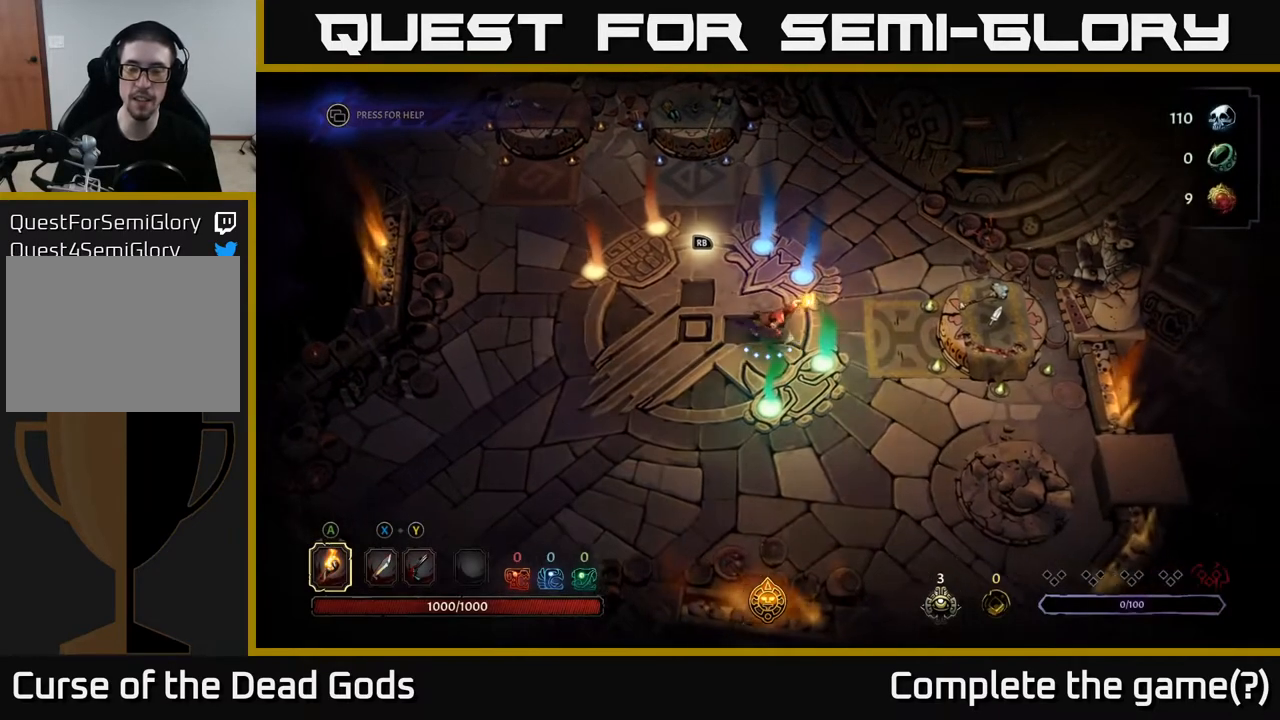
{"buttons": [], "left_stick": "right", "right_stick": "center", "events": []}
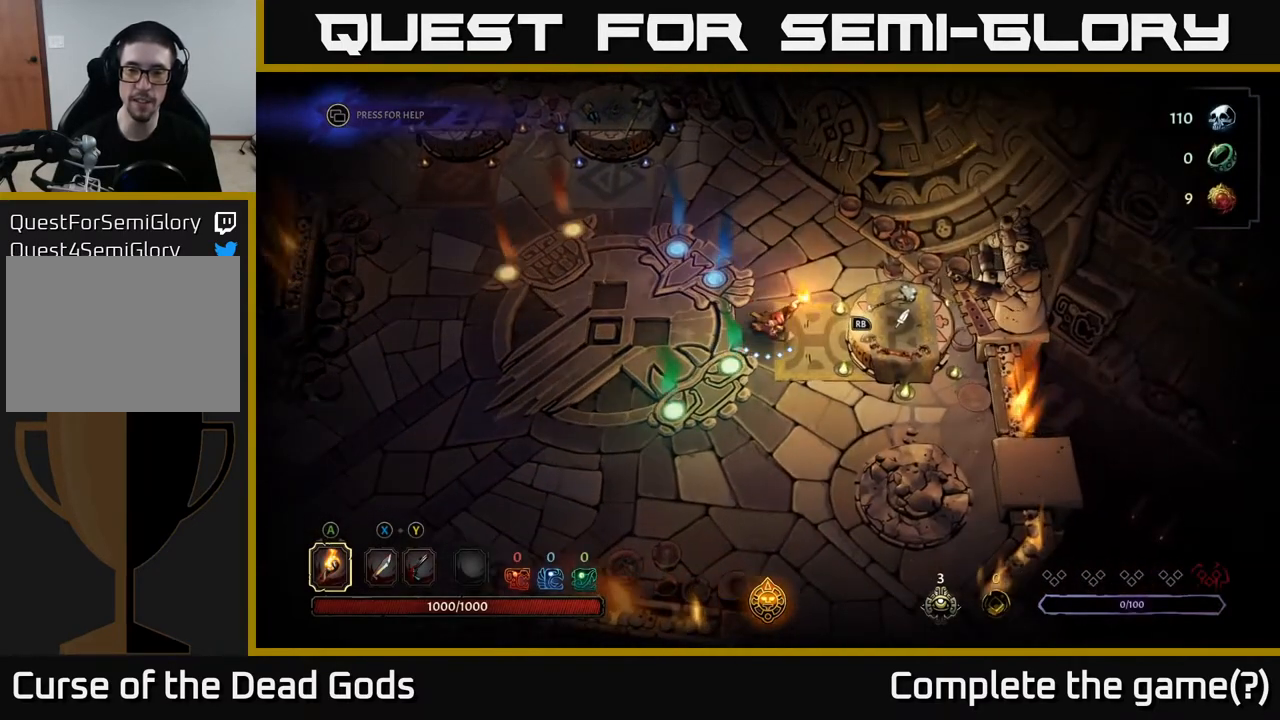
{"buttons": [], "left_stick": "center", "right_stick": "center", "events": [[217, "left_stick", "center"], [333, "R1", "down"], [433, "R1", "up"]]}